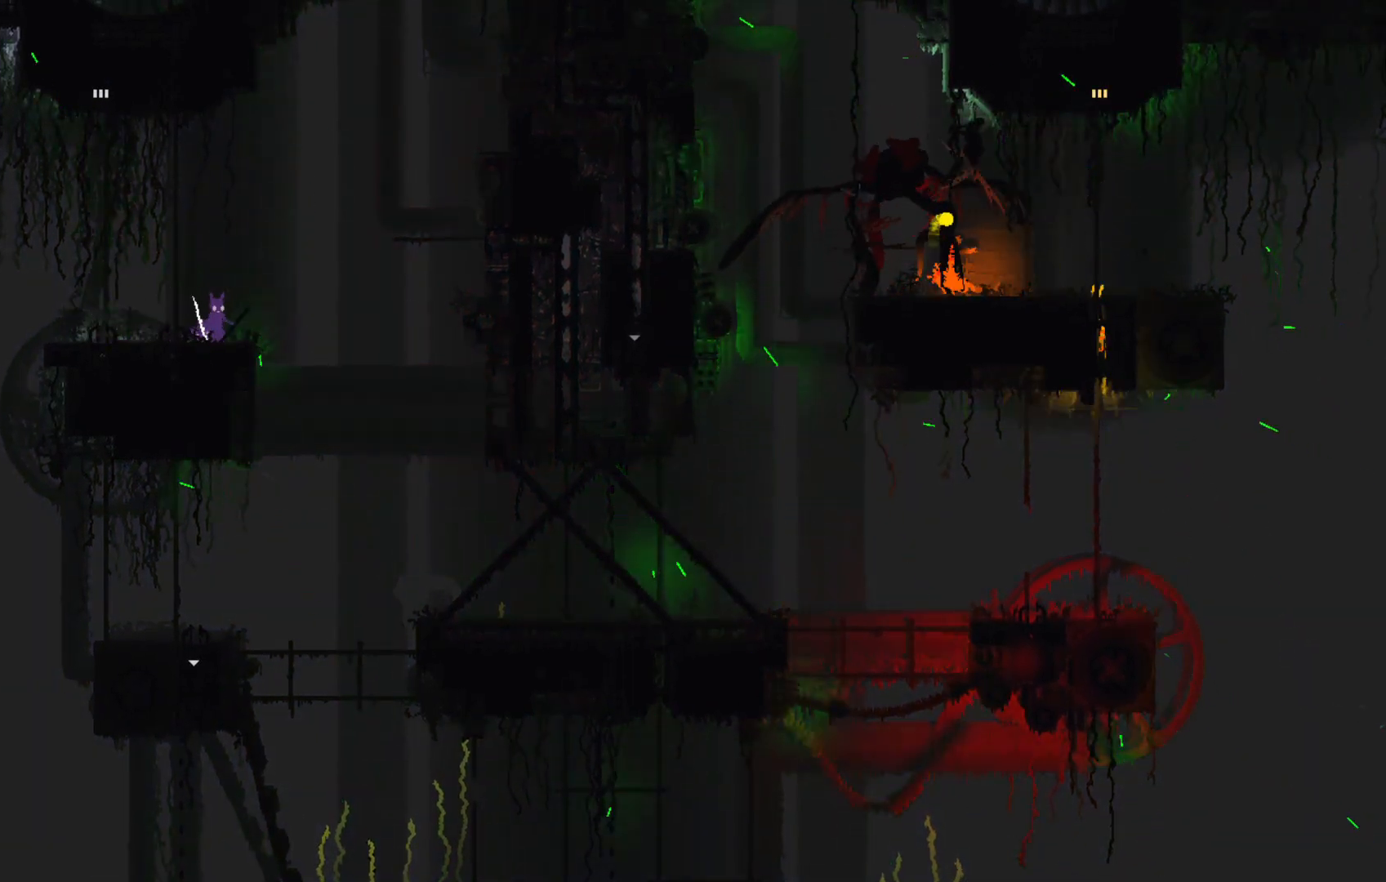
Gameplay with keyboard and mouse; each line is a JSON object with the keys held at the frame after it. "events" lists presses ("down") and releases ("up") of "down", "g", "j", "left", "right", "t" and "up" between this image and that frame as [ms after this image, input, new state], when the widget could be followed in between. No other keys are recorded. Mouse buttons are not recorded. Not read: mouse_move.
{"keys": [], "events": []}
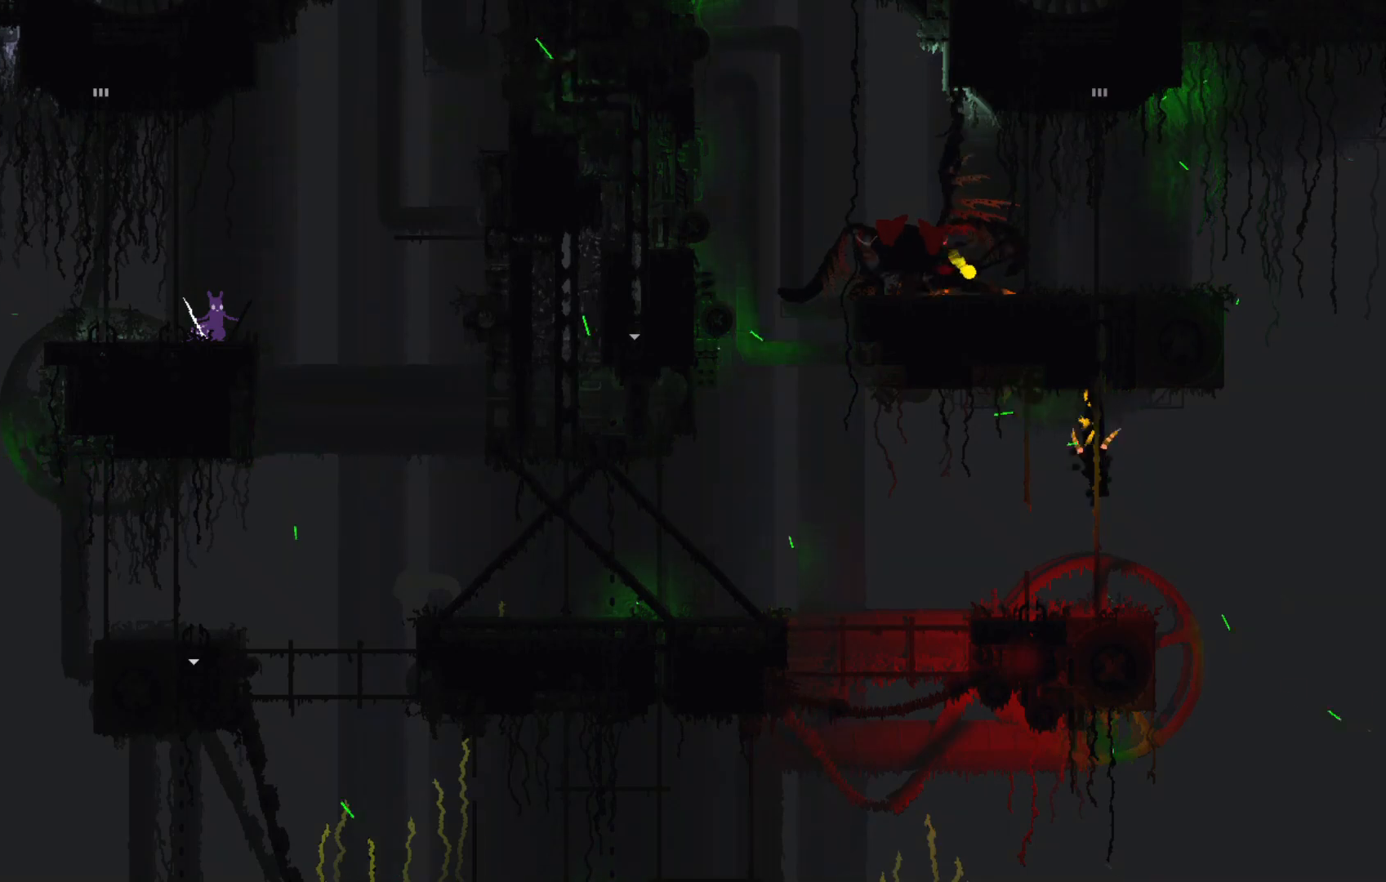
{"keys": [], "events": []}
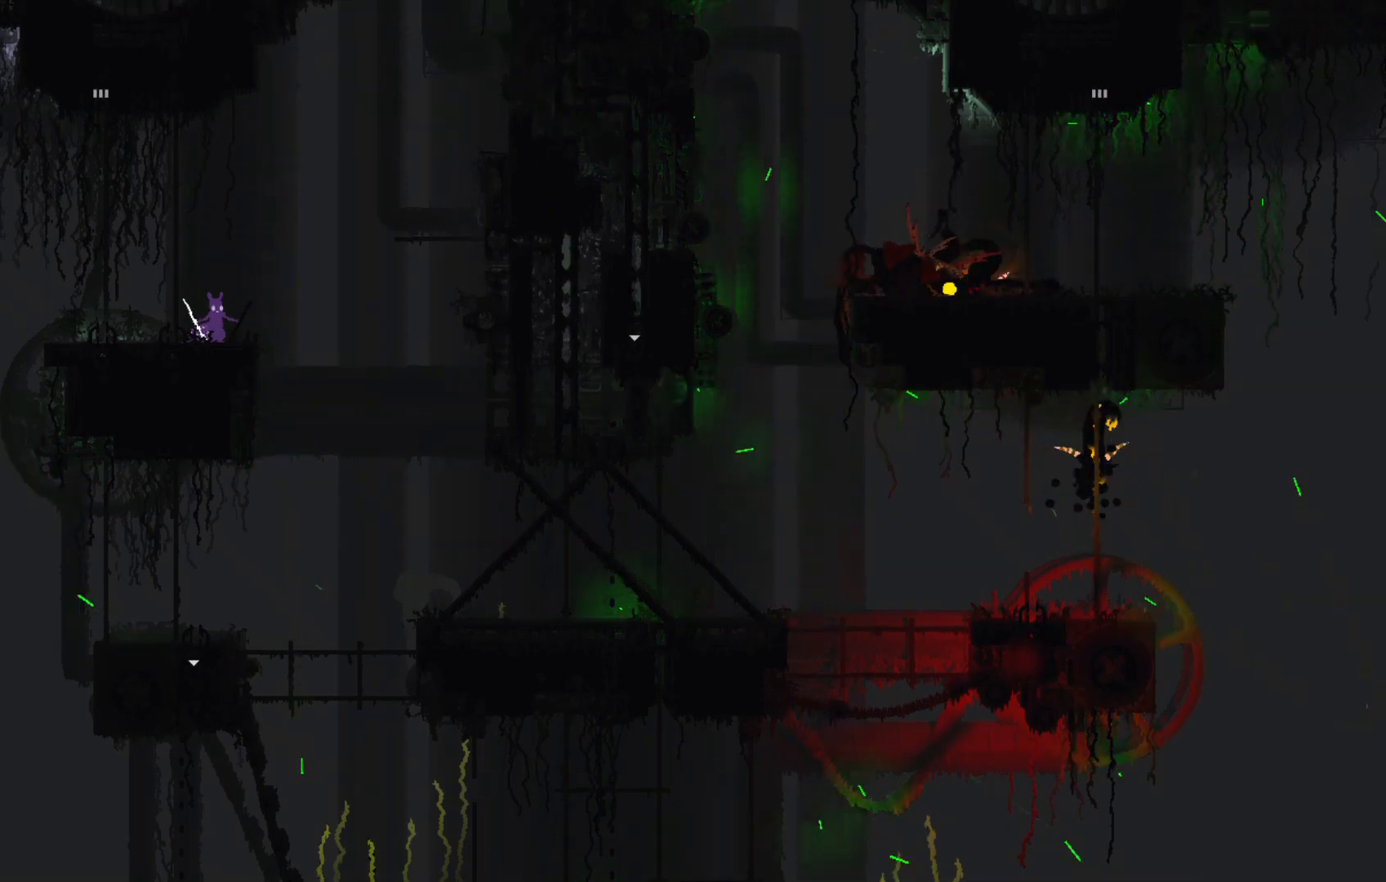
{"keys": [], "events": []}
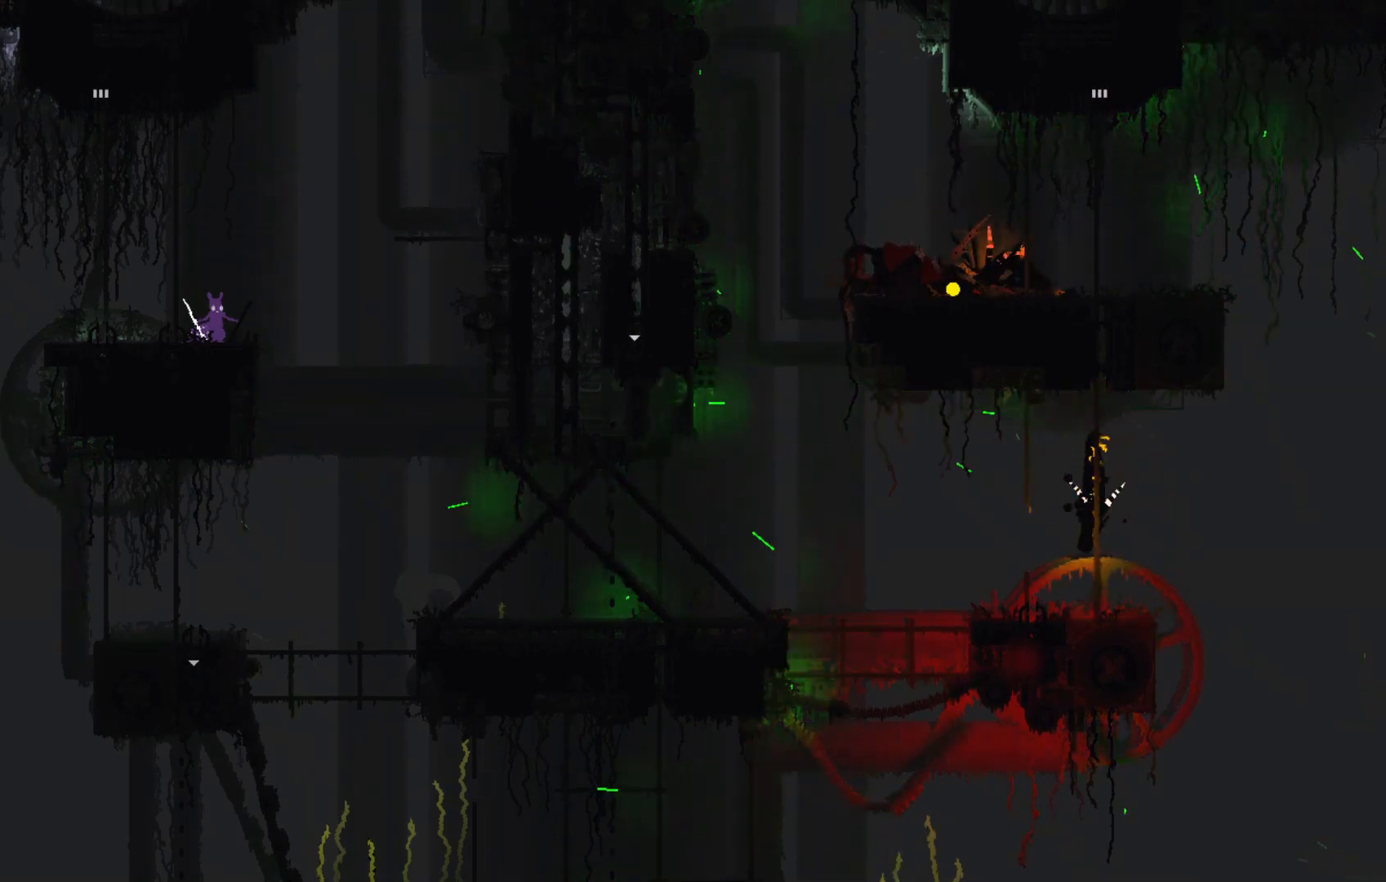
{"keys": [], "events": []}
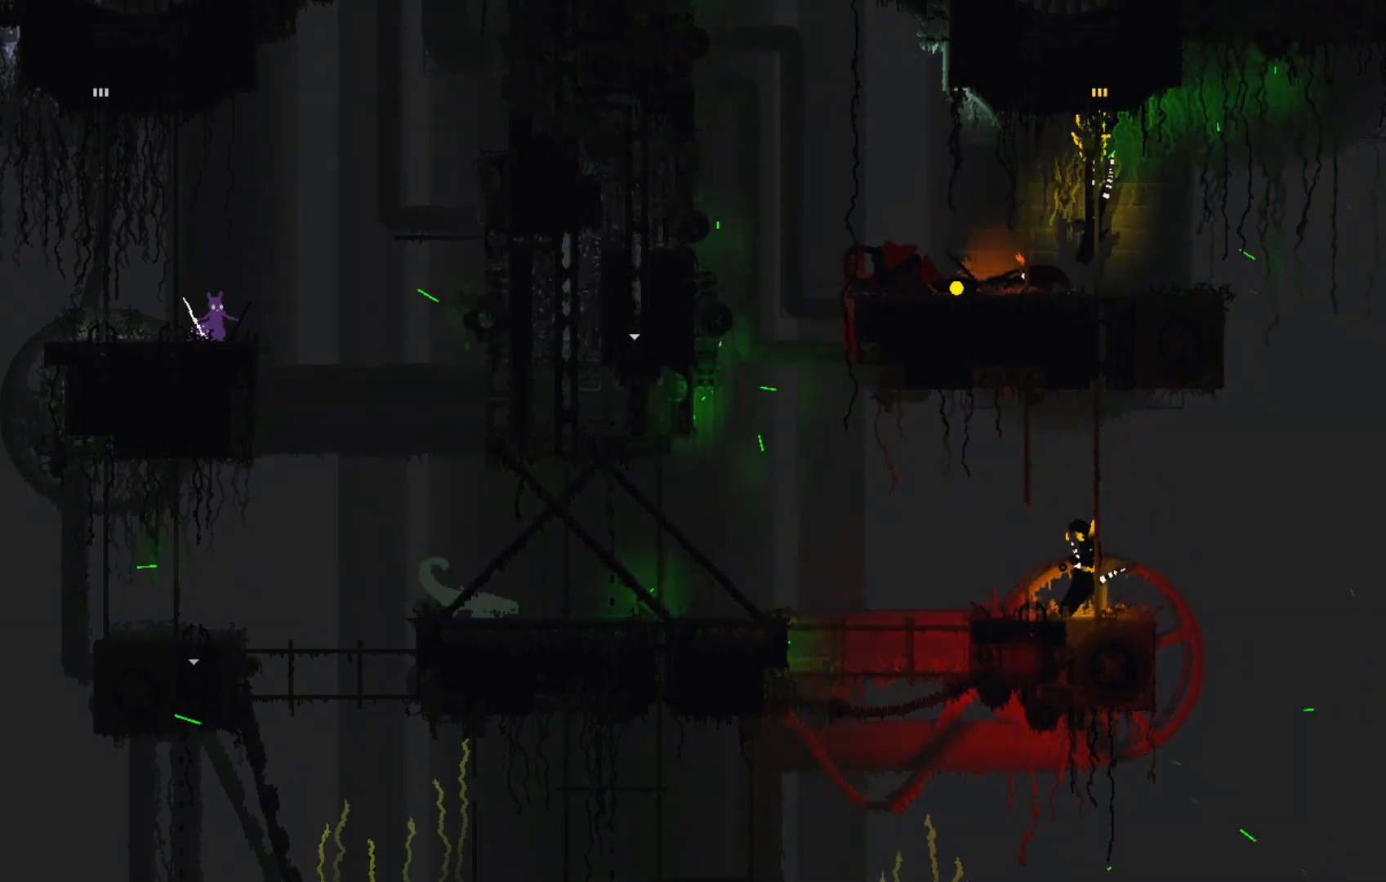
{"keys": [], "events": [[300, "right", "down"], [433, "right", "up"]]}
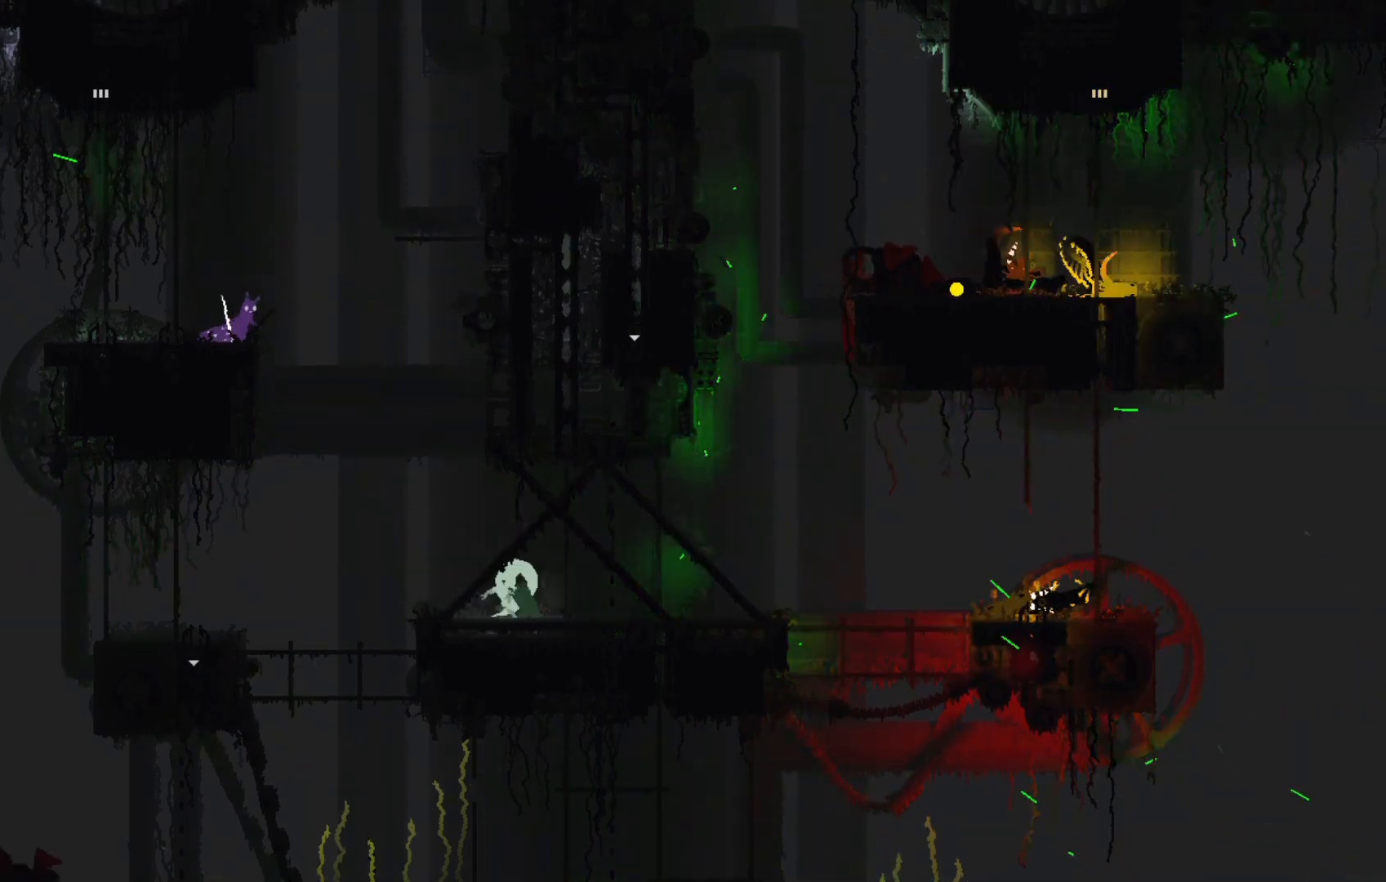
{"keys": ["left"], "events": [[300, "left", "down"]]}
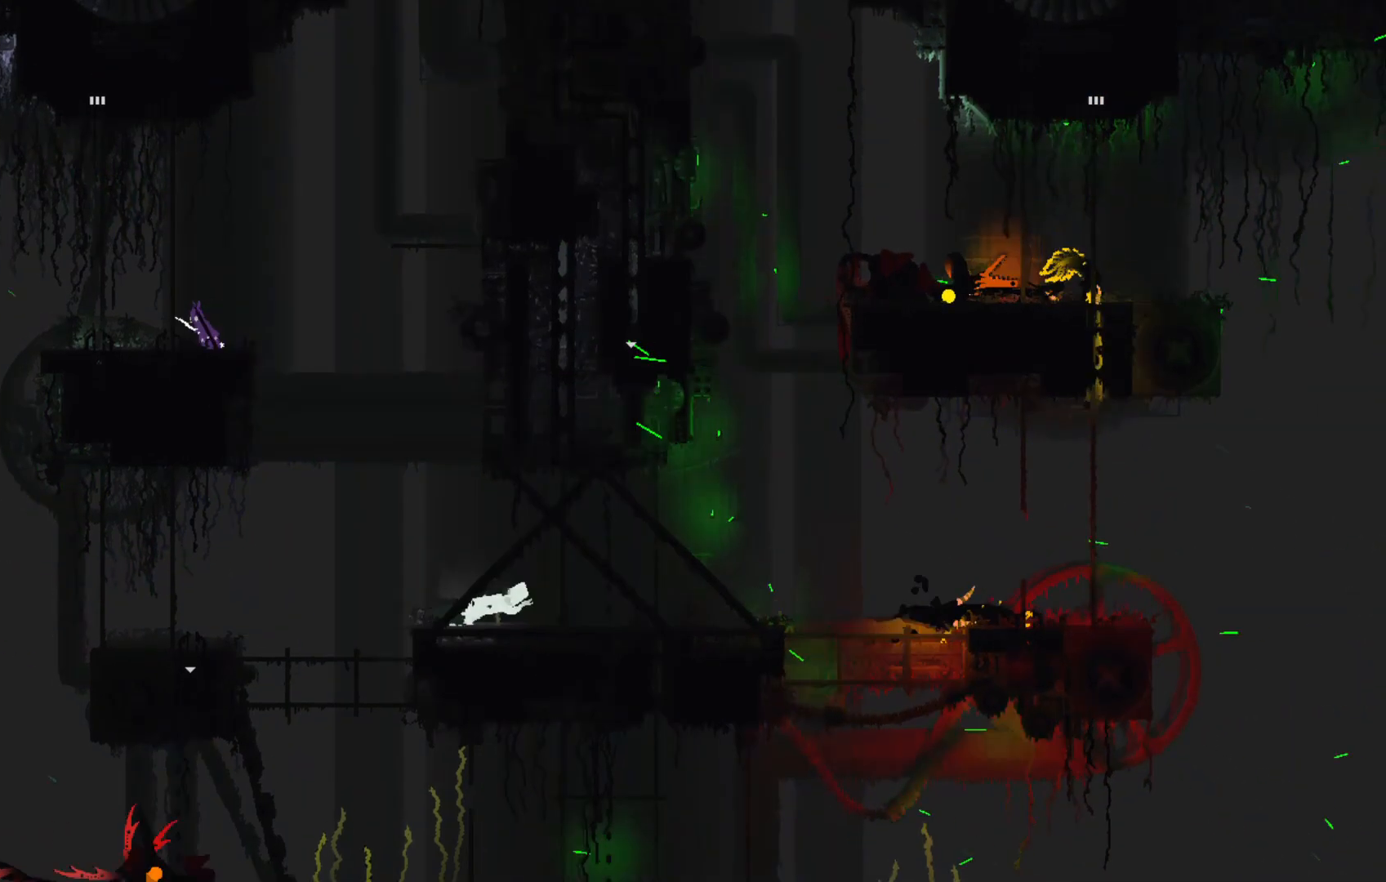
{"keys": ["up"], "events": [[100, "up", "down"], [166, "left", "up"]]}
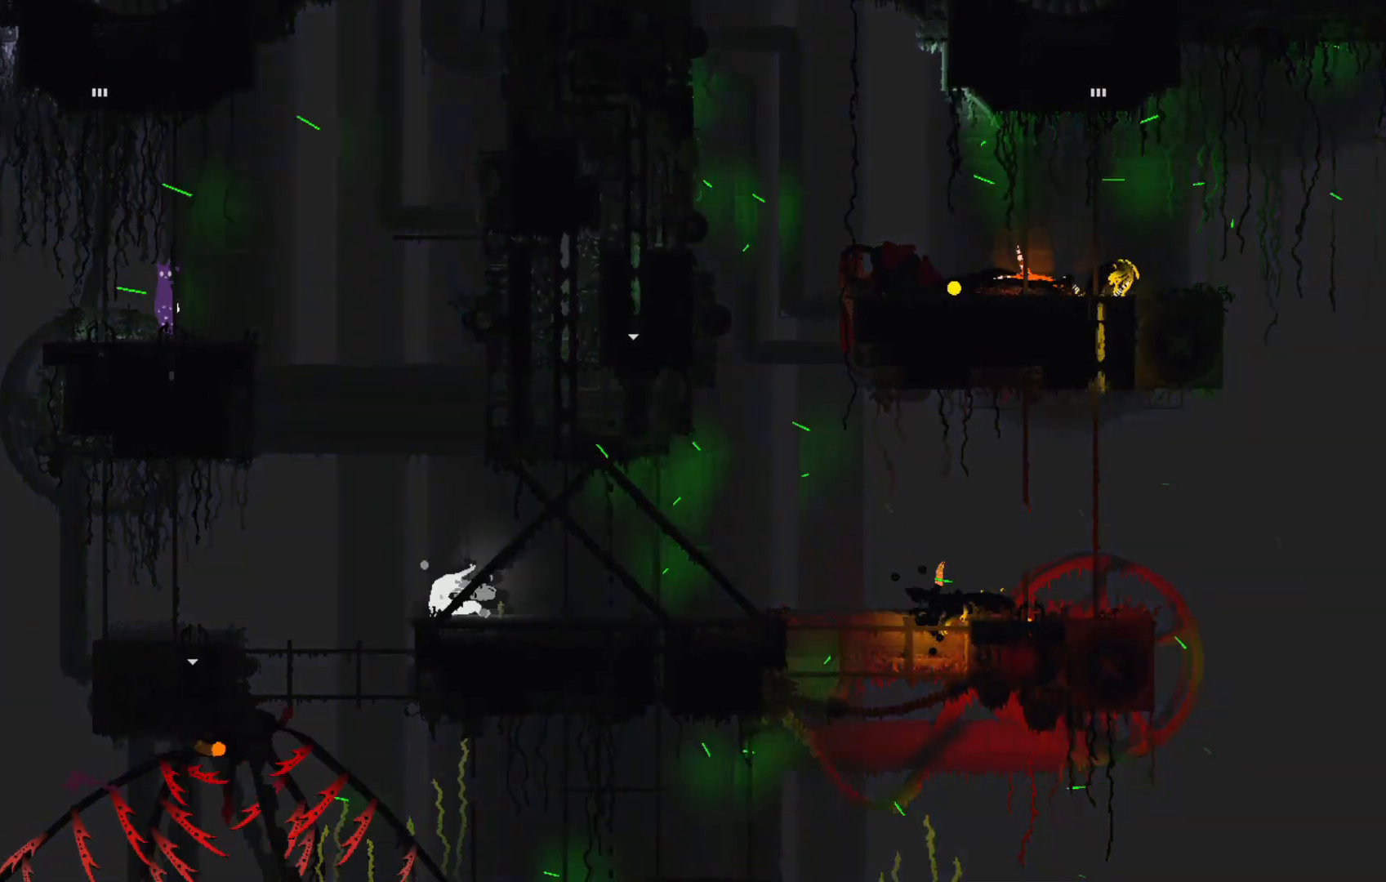
{"keys": ["left", "up"], "events": [[401, "left", "down"]]}
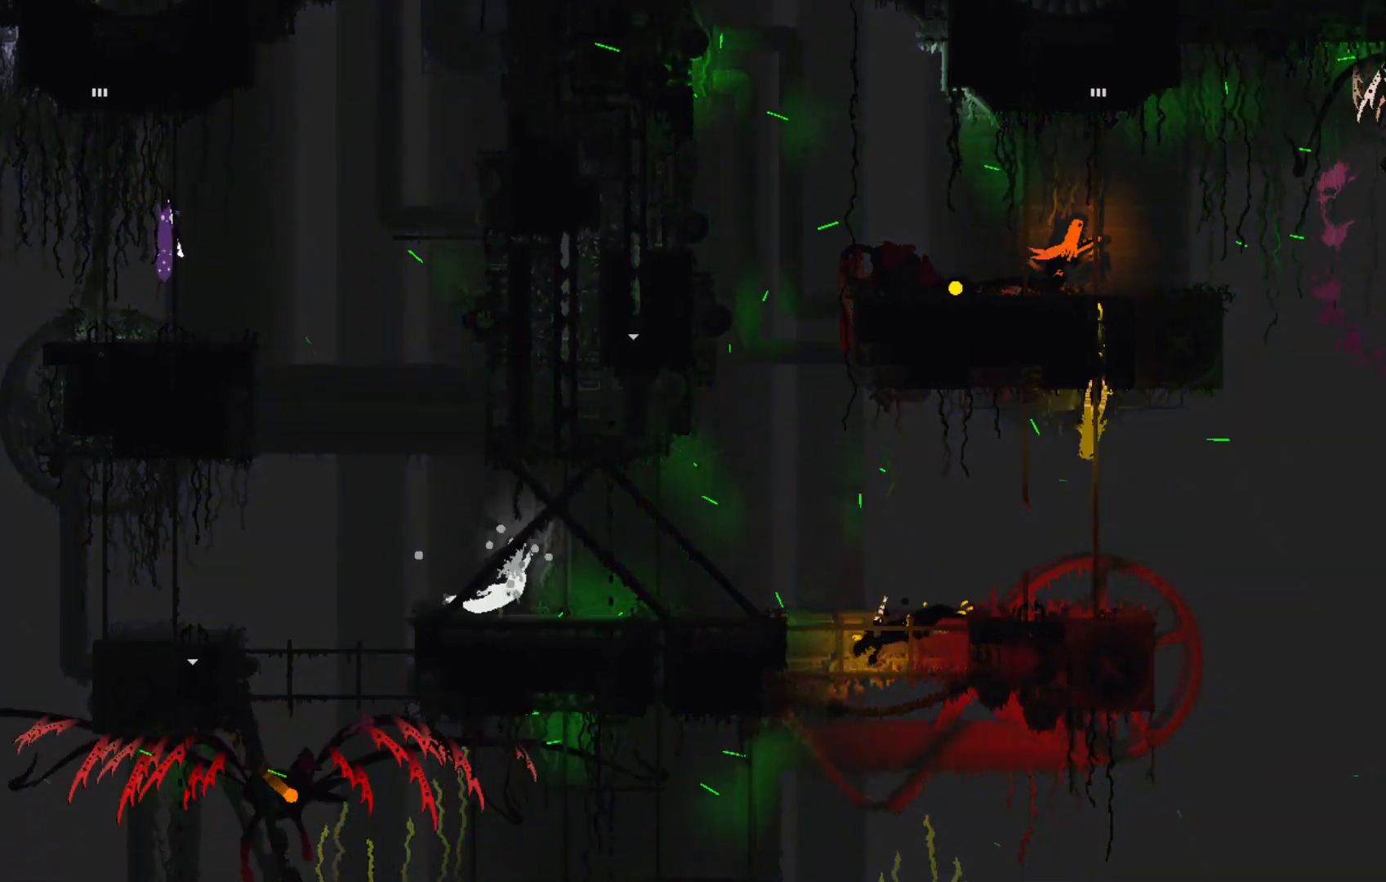
{"keys": ["up"], "events": [[33, "j", "down"], [166, "j", "up"], [400, "left", "up"]]}
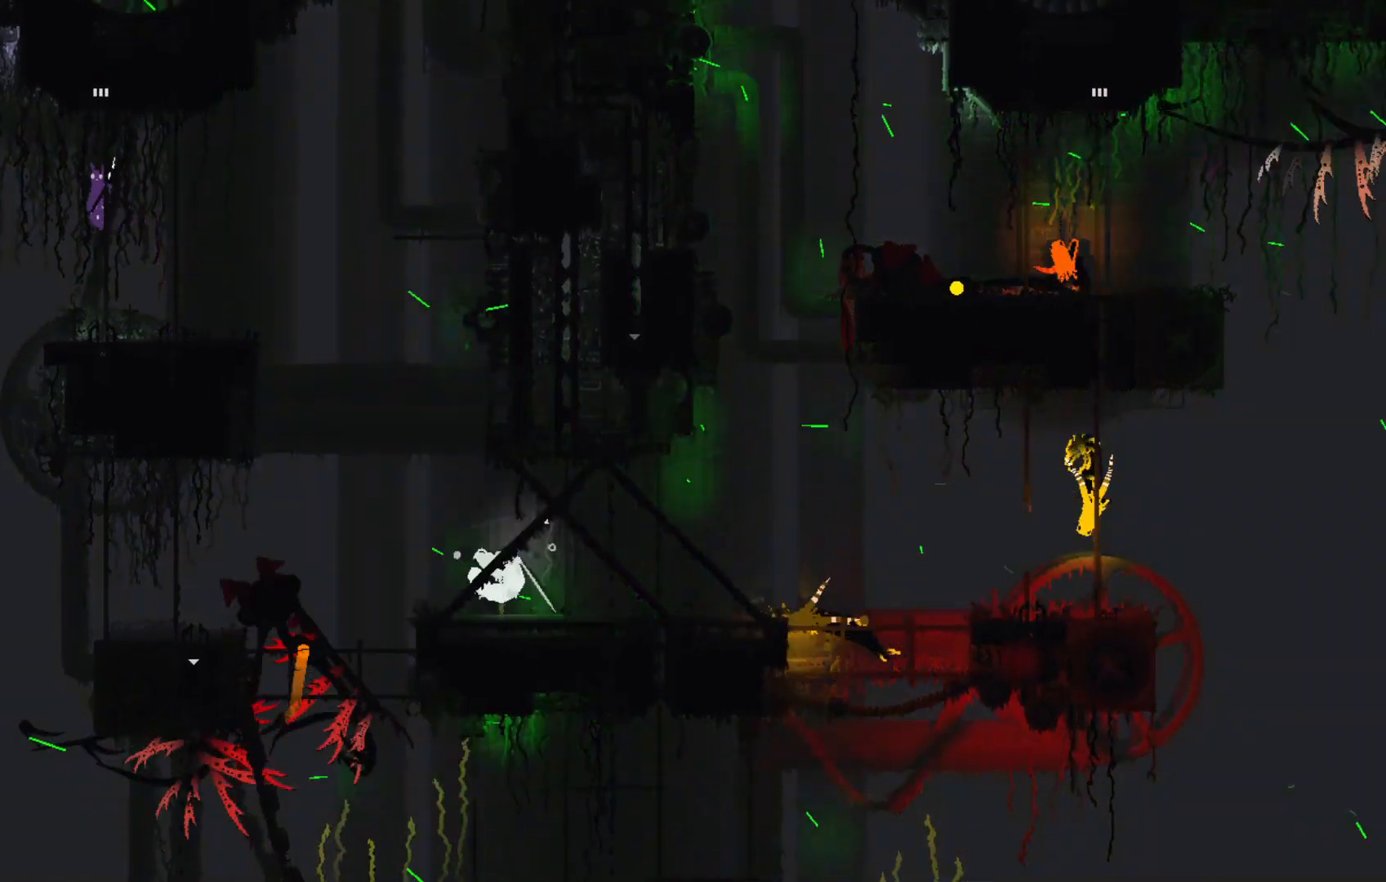
{"keys": ["up"], "events": []}
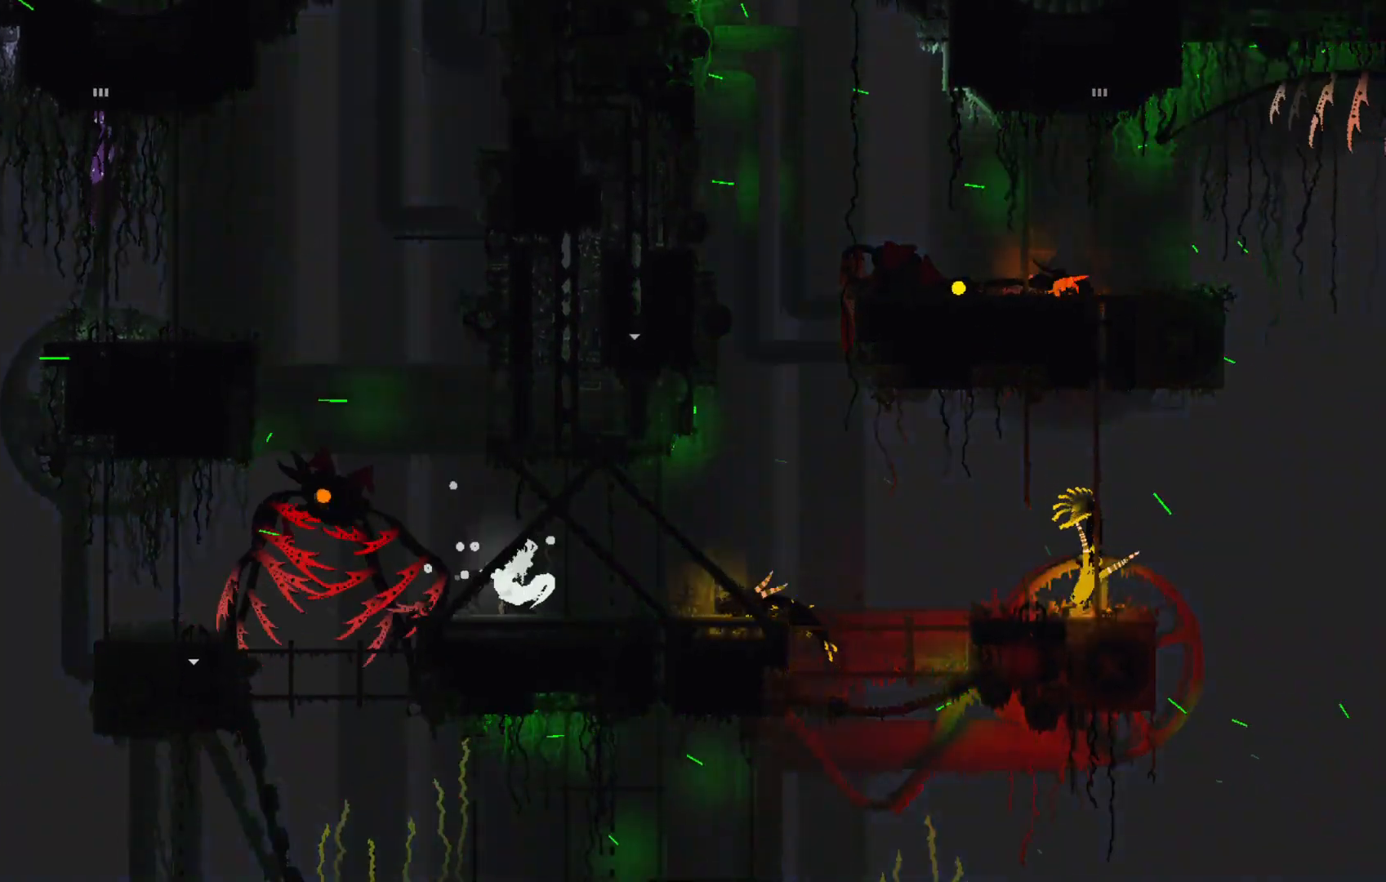
{"keys": ["up"], "events": []}
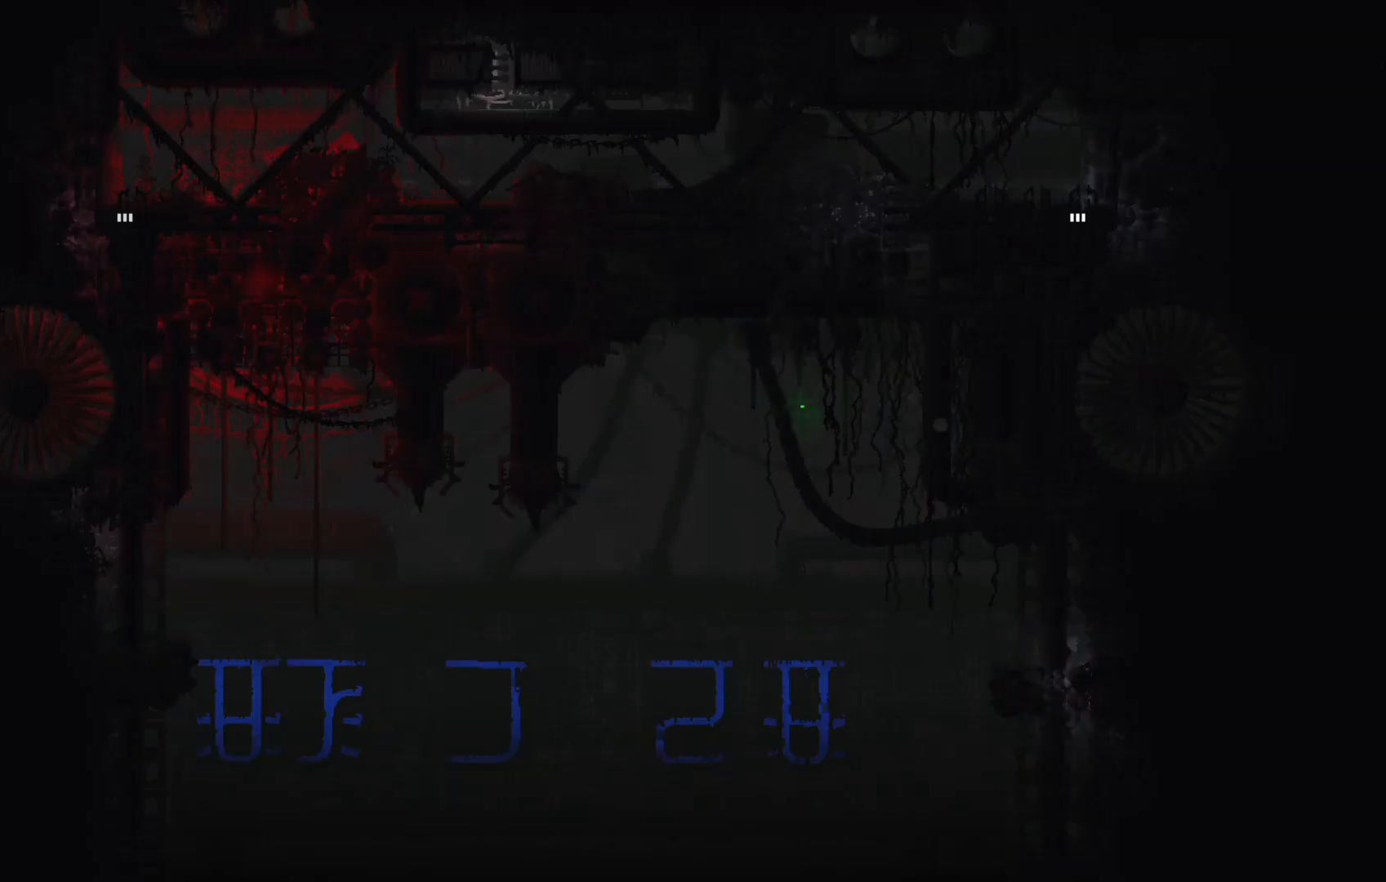
{"keys": ["up"], "events": []}
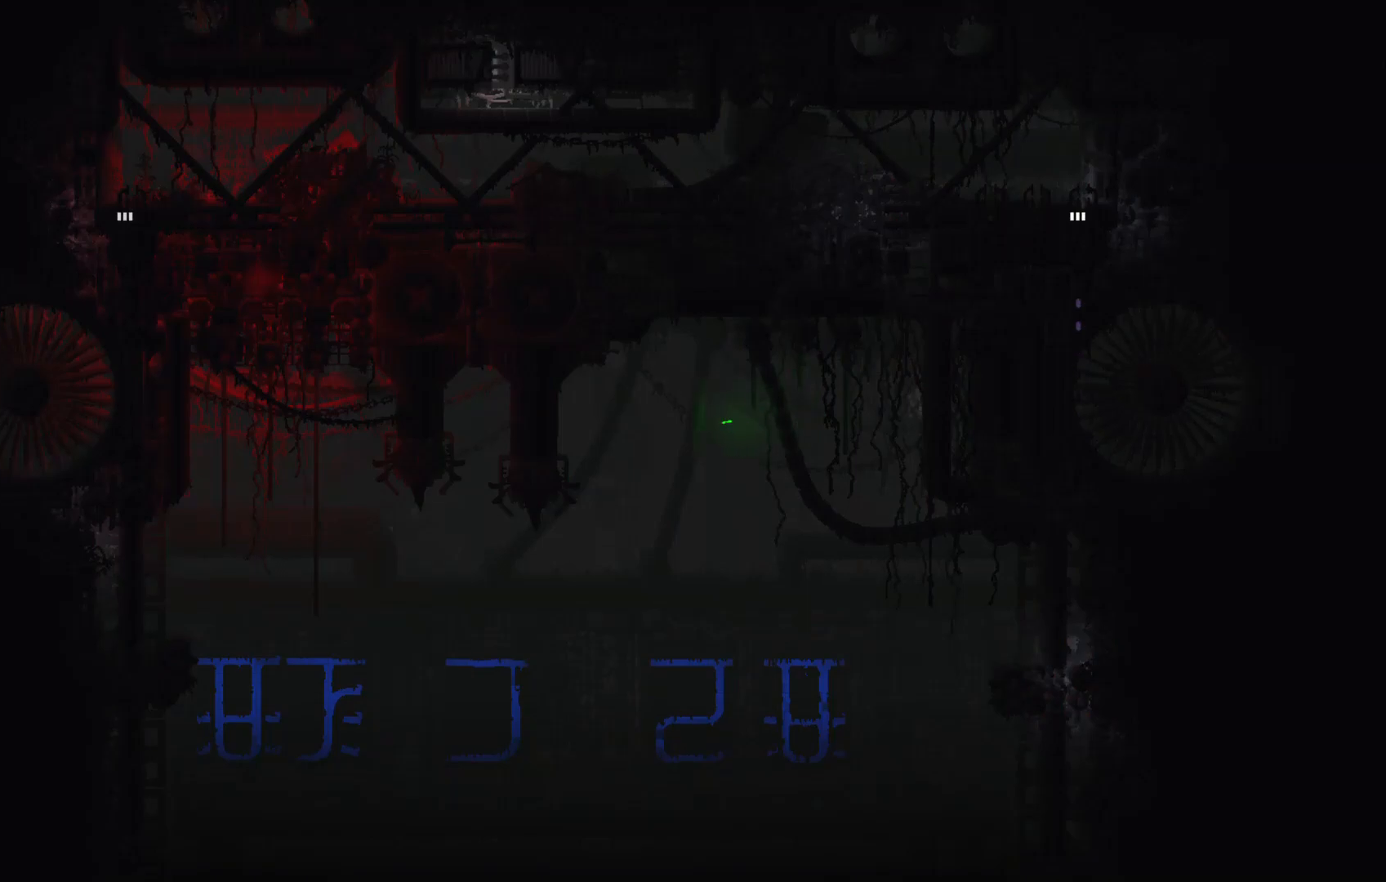
{"keys": ["down"], "events": [[233, "up", "up"], [500, "down", "down"]]}
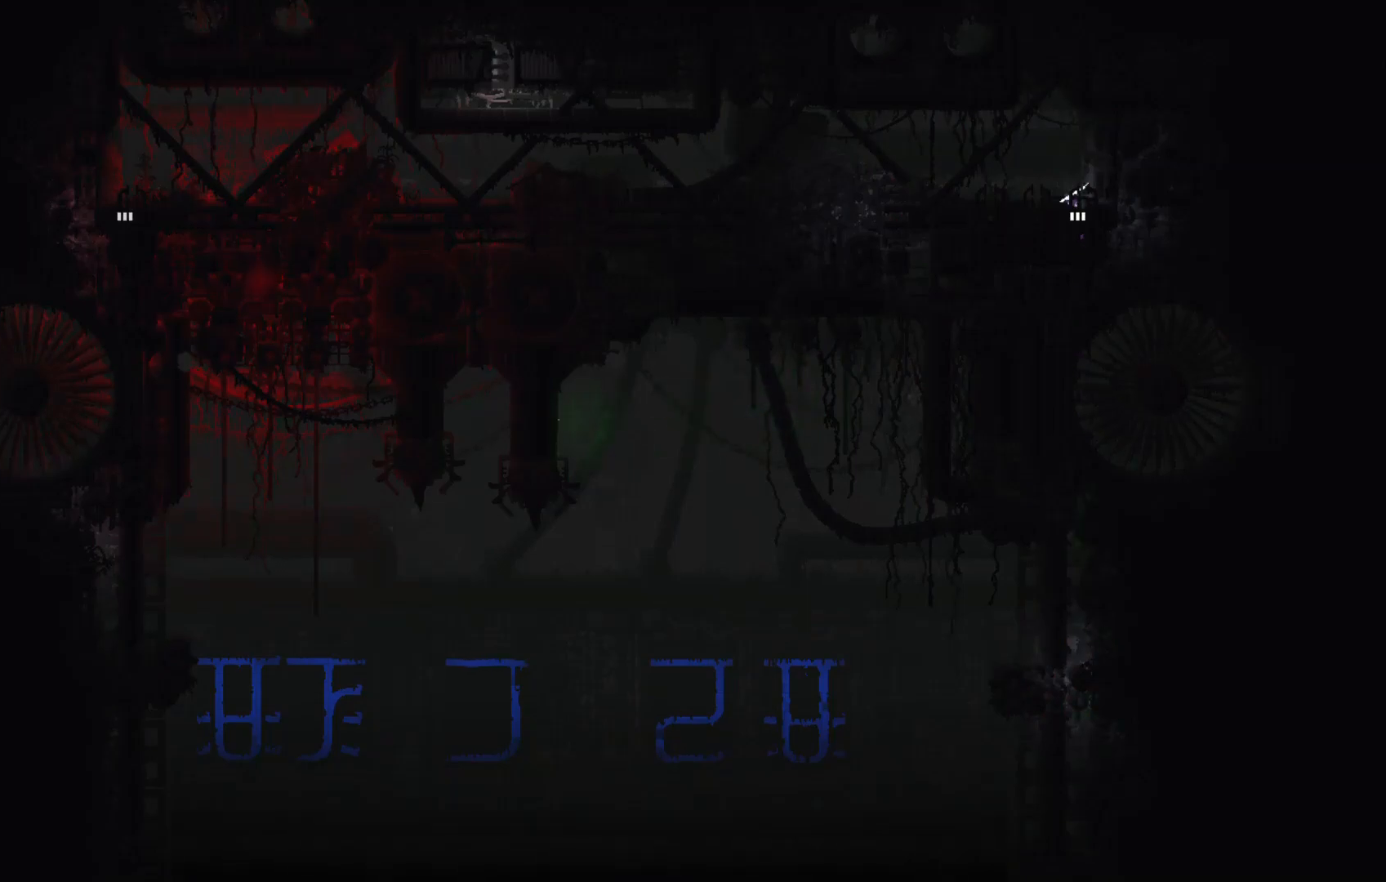
{"keys": ["down"], "events": []}
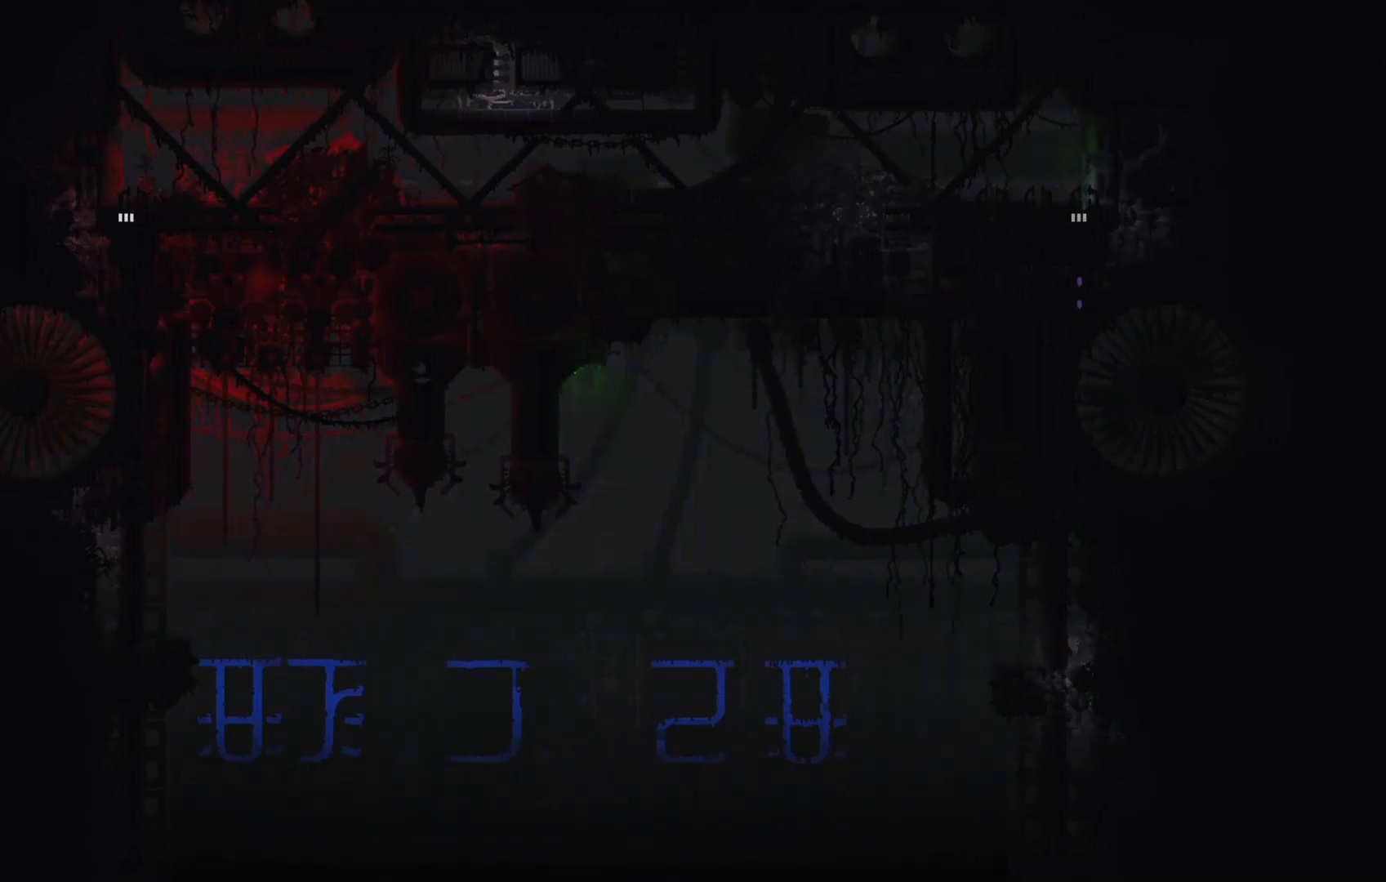
{"keys": ["down"], "events": []}
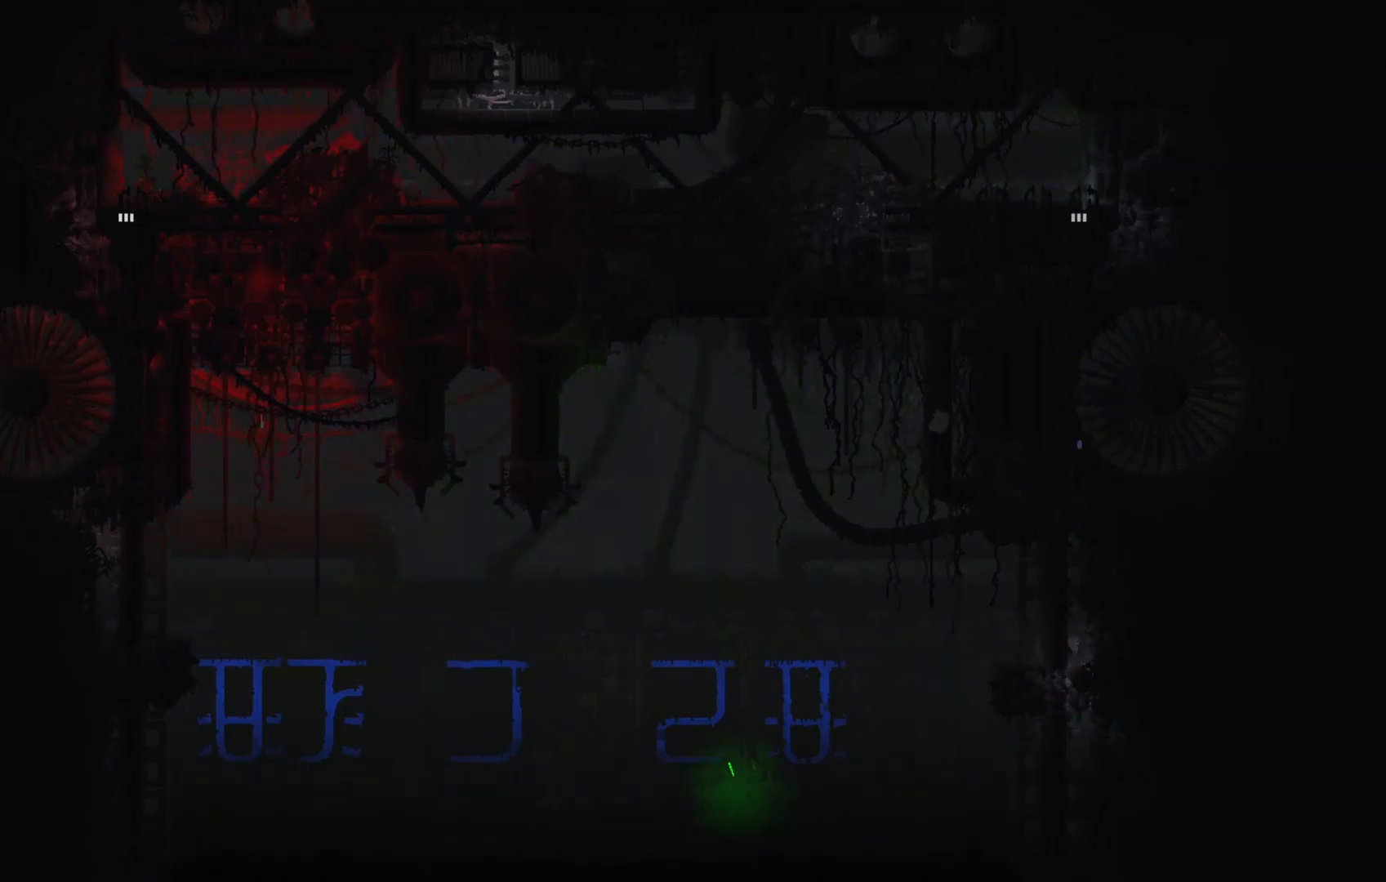
{"keys": [], "events": [[134, "down", "up"]]}
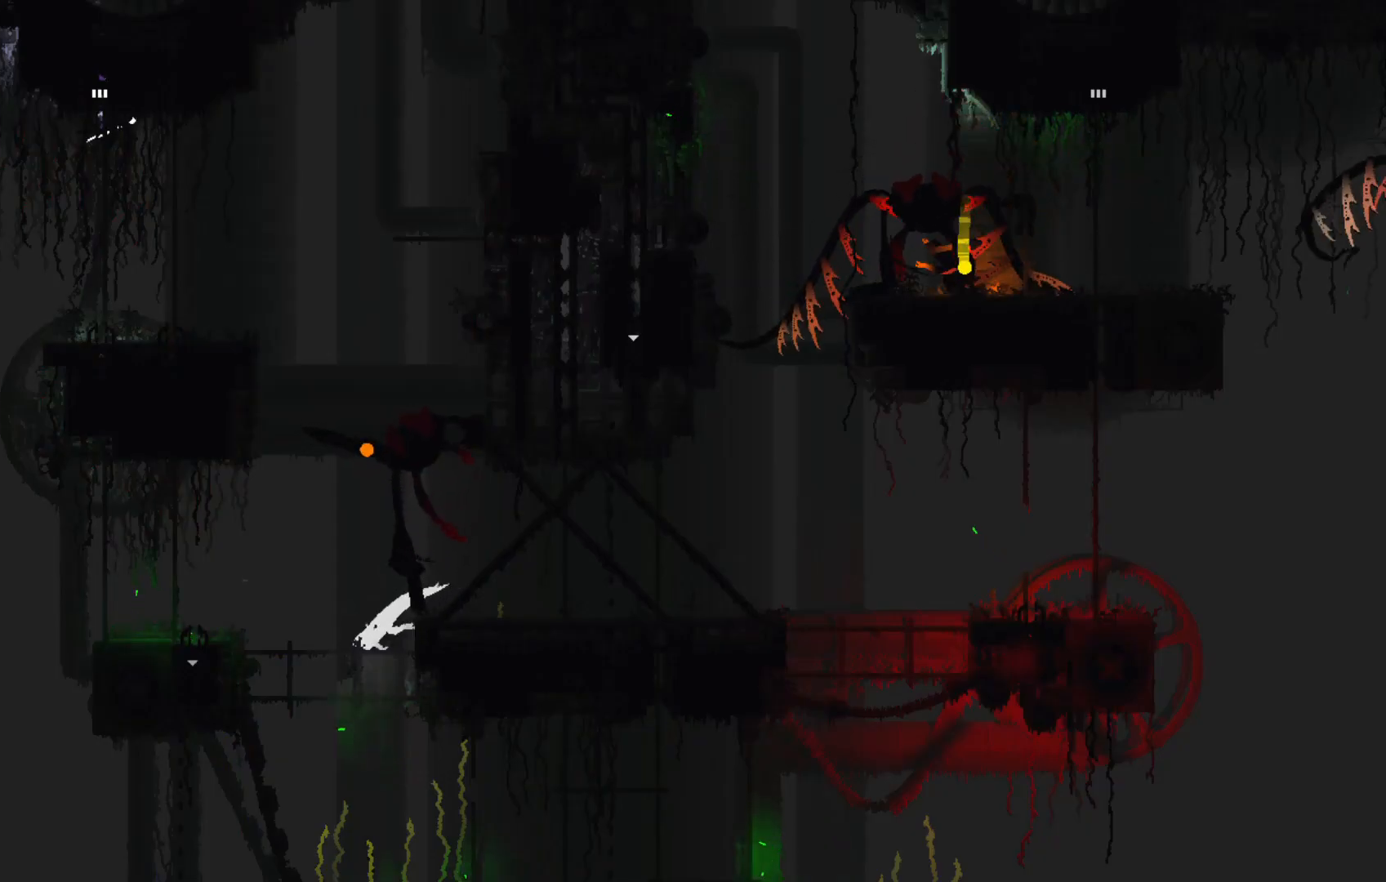
{"keys": [], "events": []}
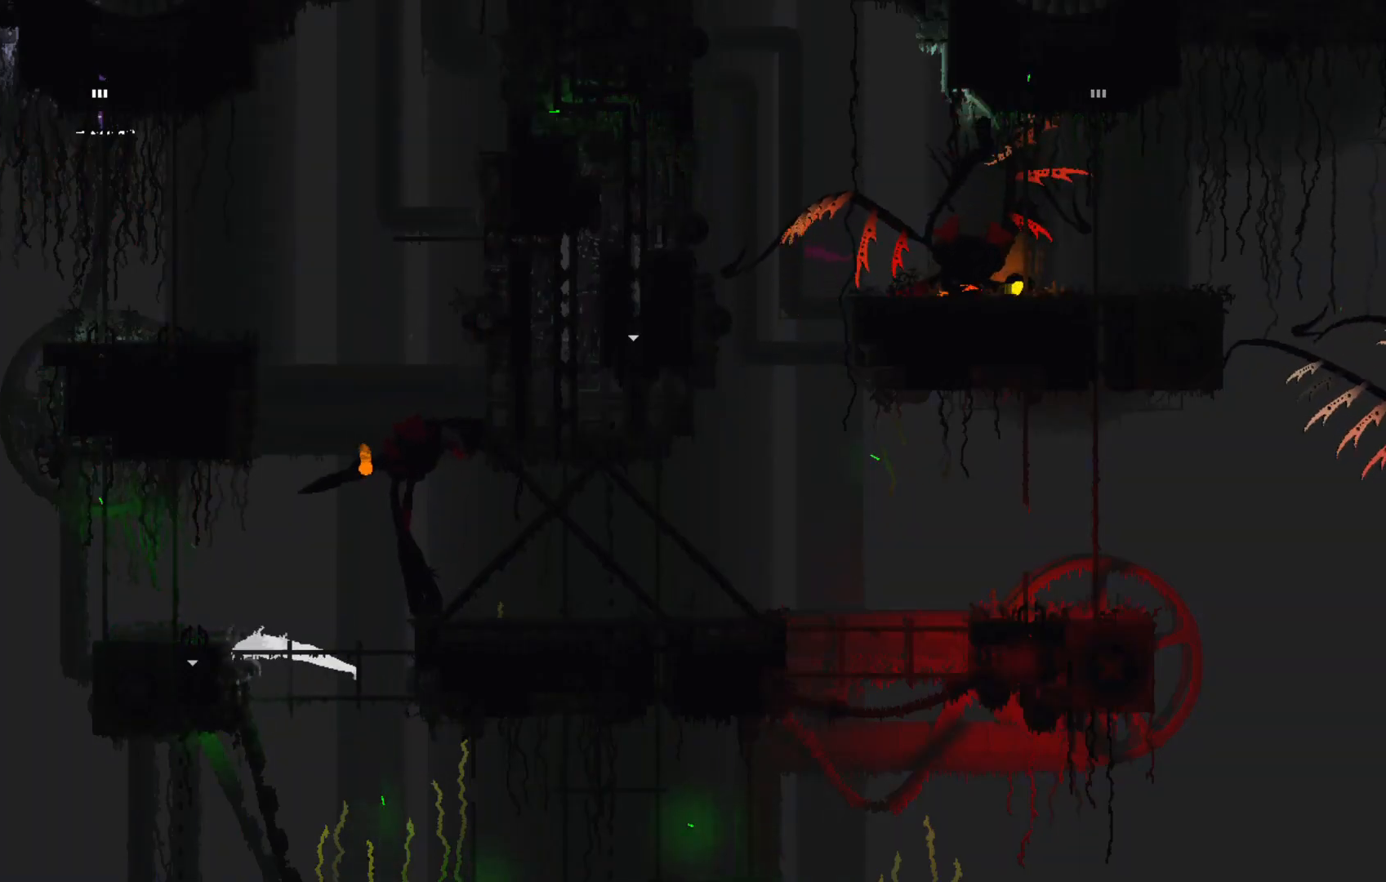
{"keys": ["up"], "events": [[67, "up", "down"]]}
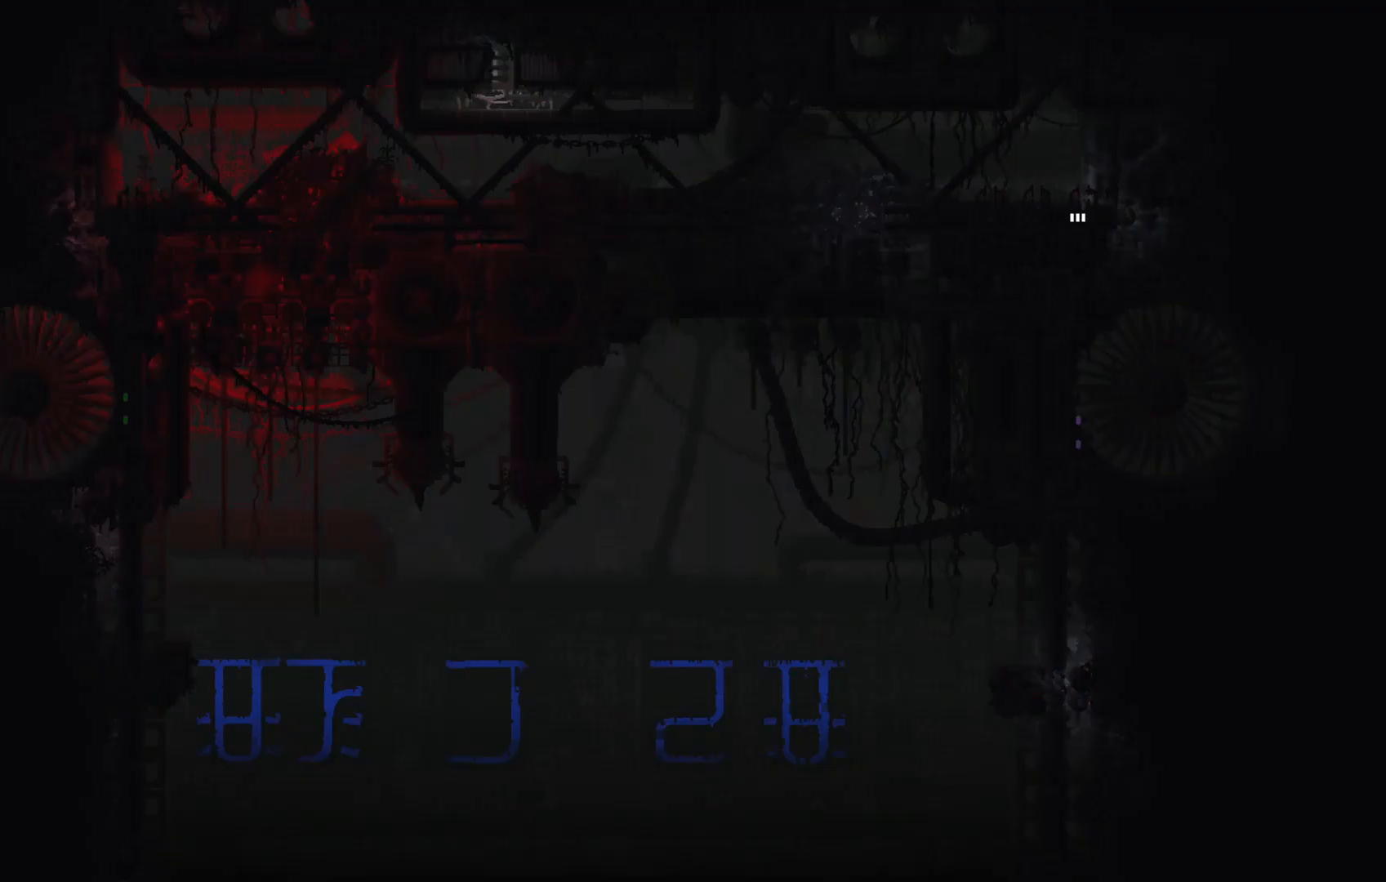
{"keys": ["up"], "events": []}
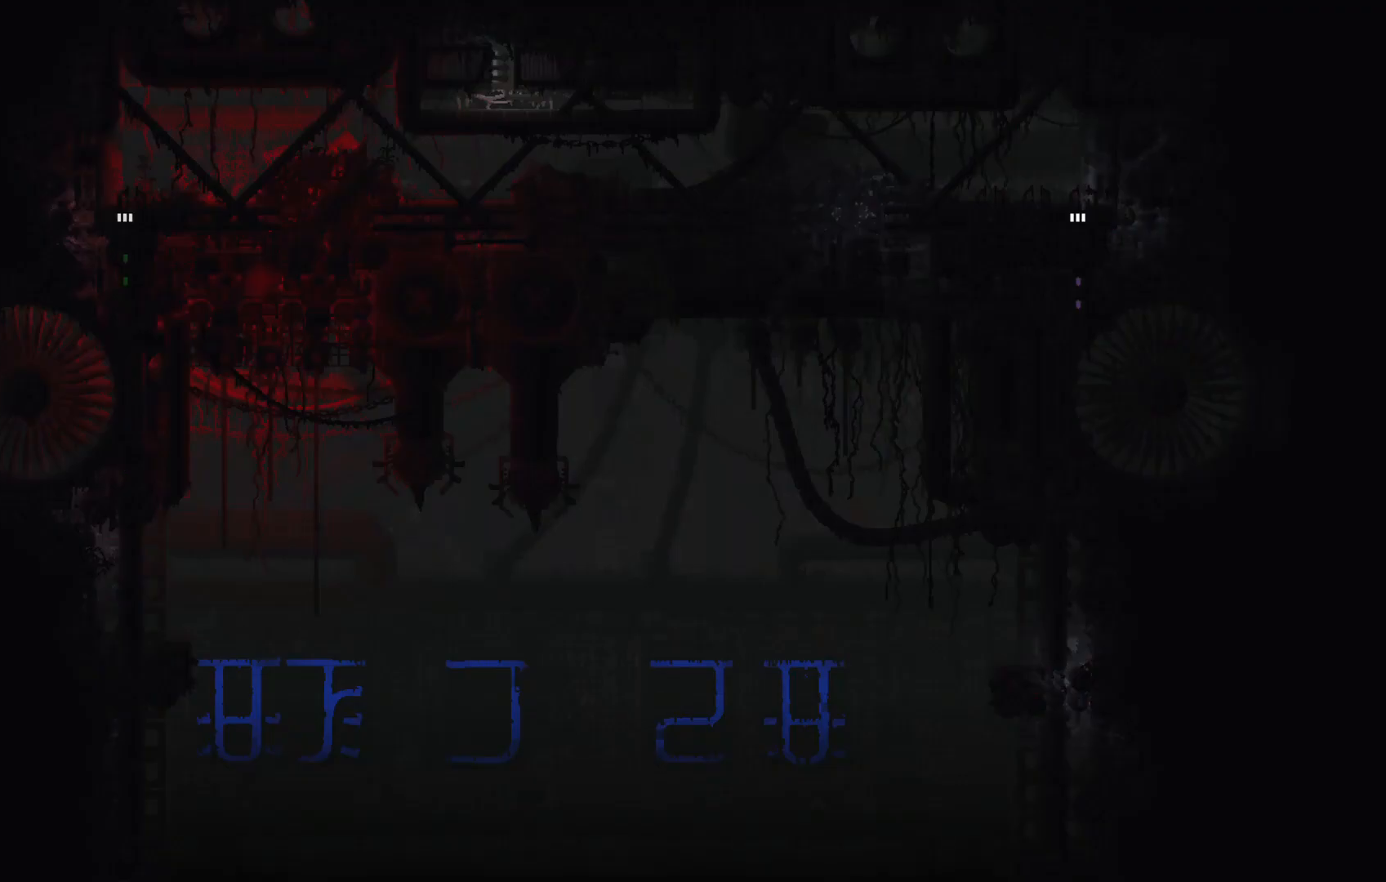
{"keys": [], "events": [[67, "j", "down"], [200, "j", "up"], [234, "up", "up"], [267, "left", "down"], [300, "j", "down"], [367, "j", "up"], [401, "left", "up"]]}
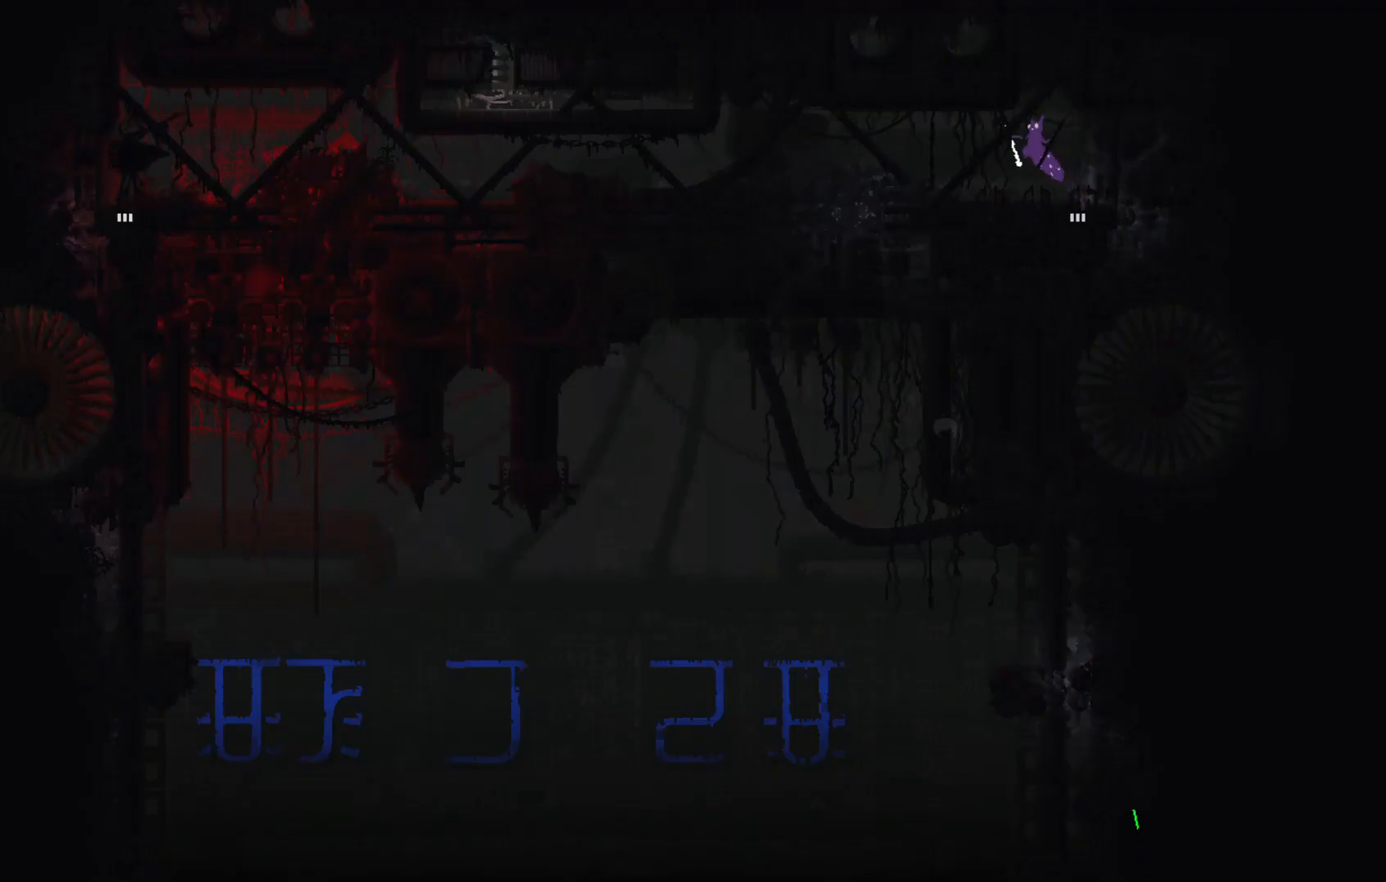
{"keys": [], "events": [[200, "g", "down"], [300, "g", "up"], [367, "g", "down"], [433, "g", "up"]]}
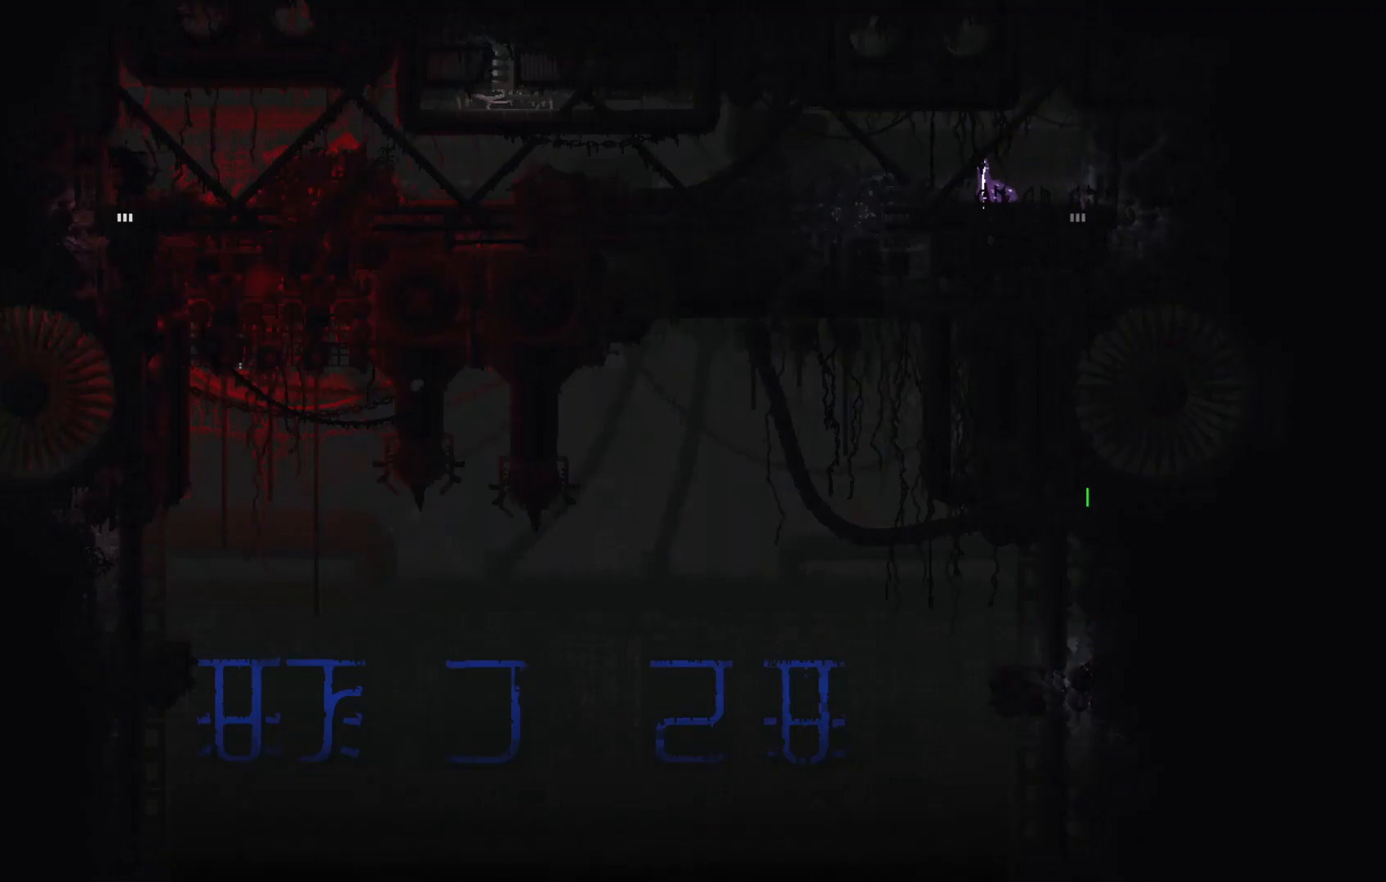
{"keys": ["right"], "events": [[200, "left", "down"], [334, "t", "down"], [400, "left", "up"], [400, "right", "down"], [400, "t", "up"]]}
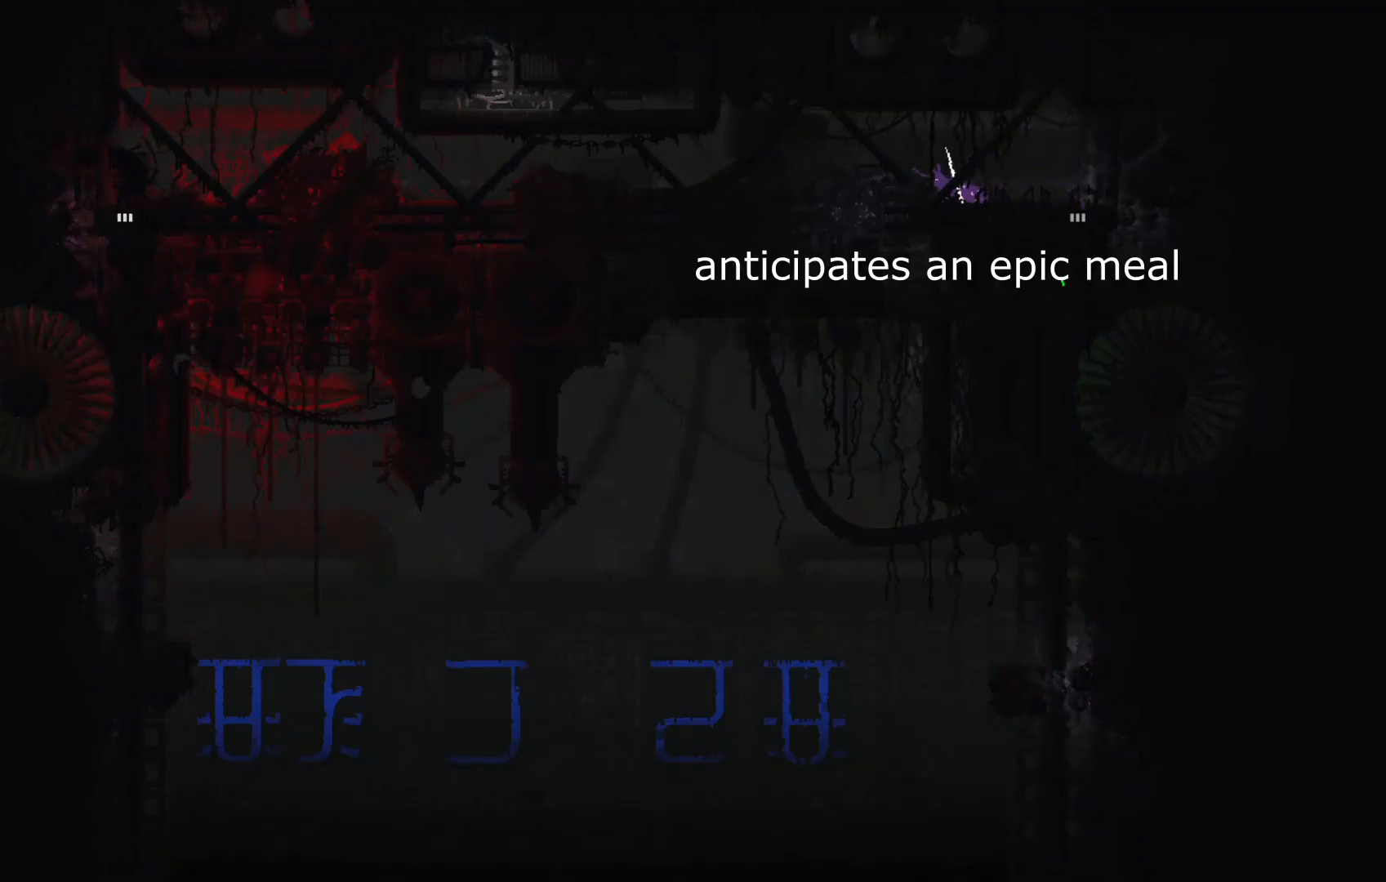
{"keys": ["g"], "events": [[100, "right", "up"], [300, "g", "down"]]}
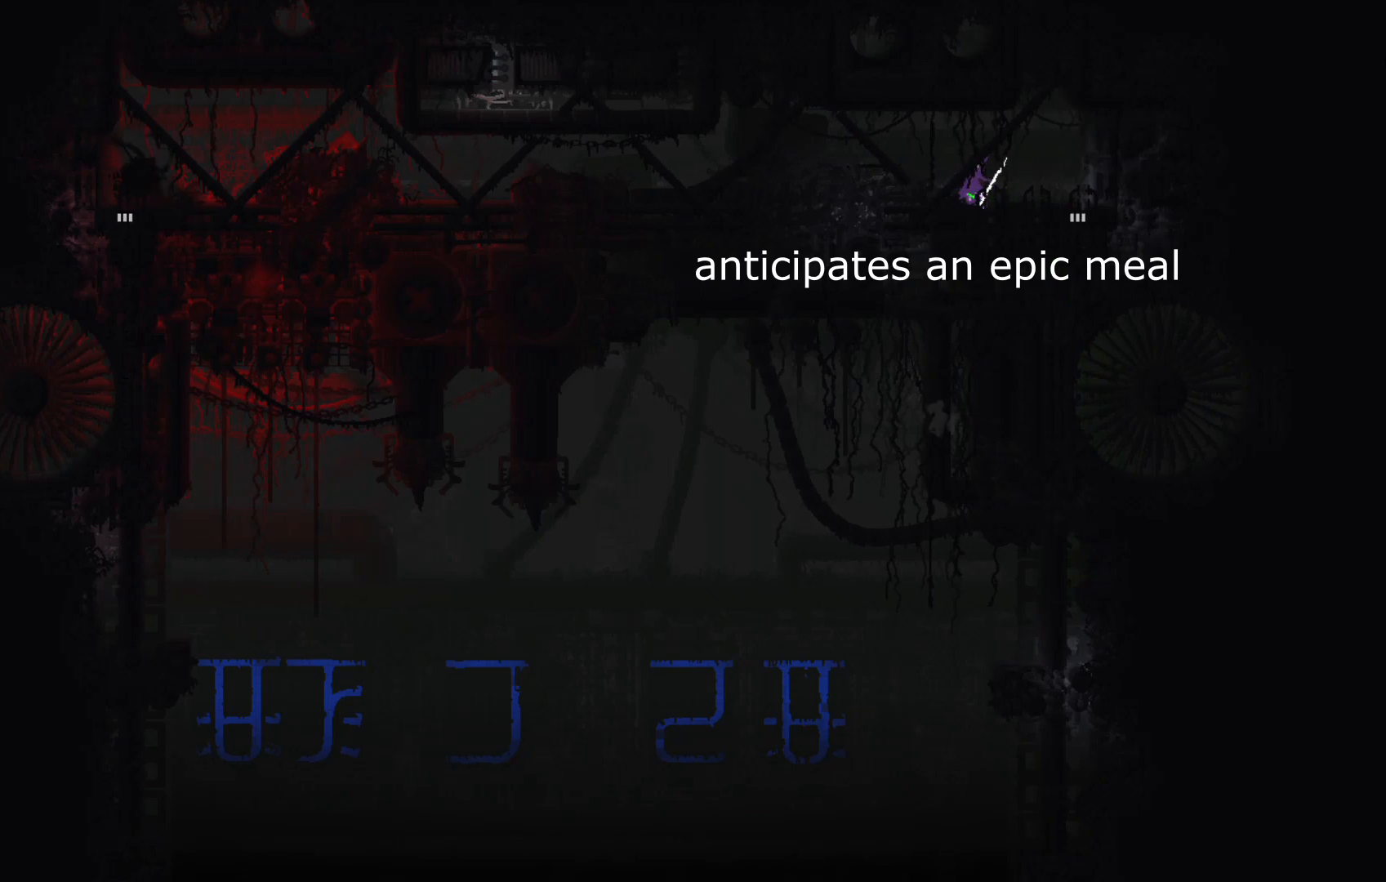
{"keys": ["g"], "events": []}
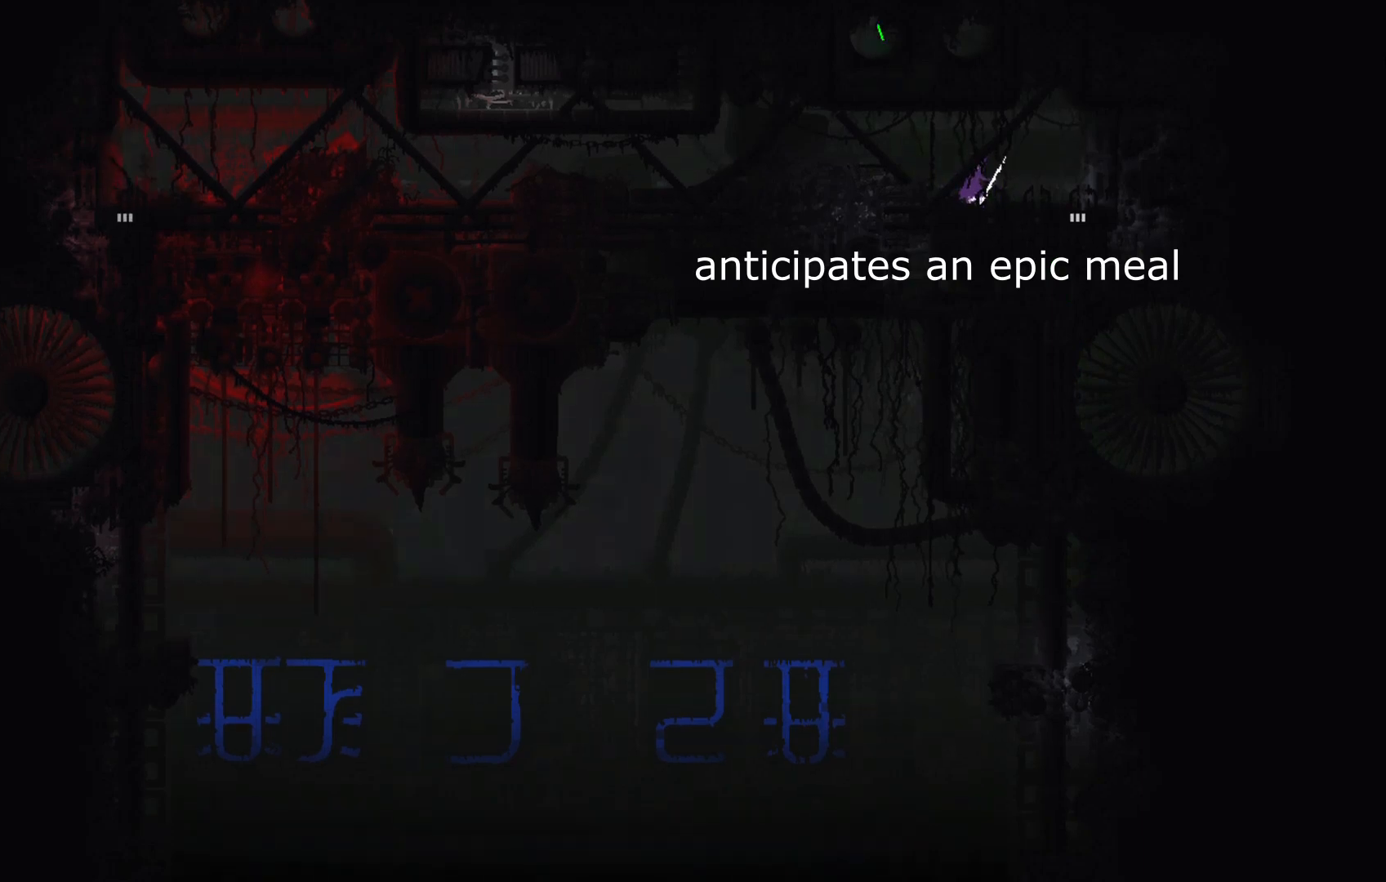
{"keys": ["g"], "events": []}